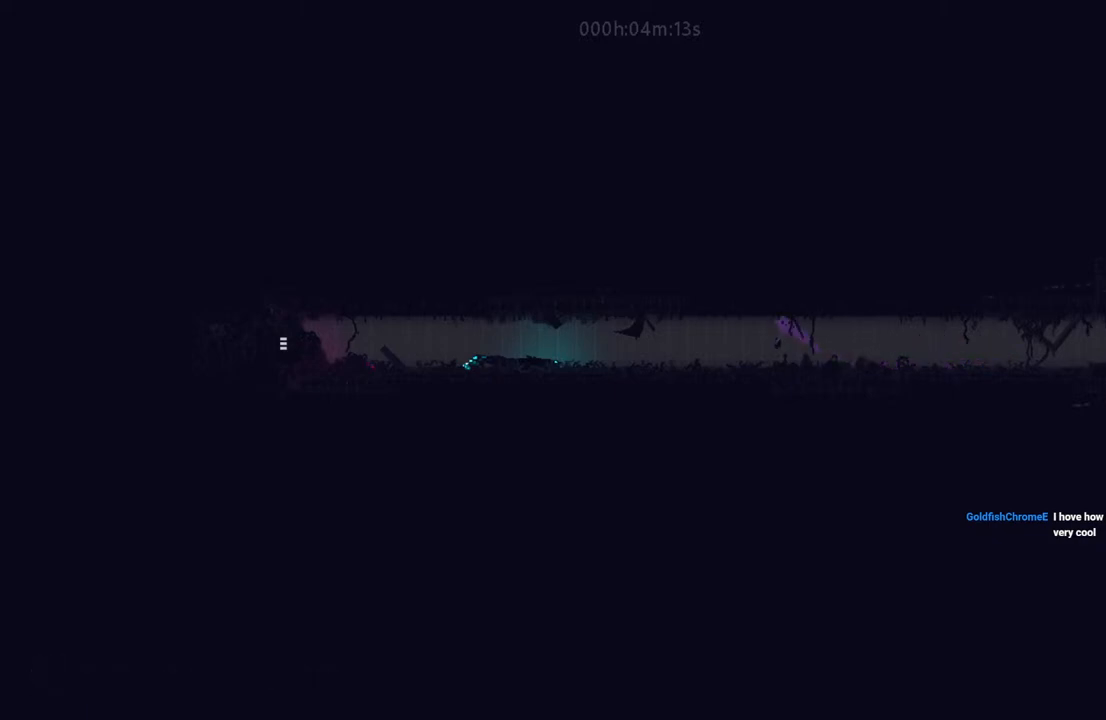
Gameplay with keyboard and mouse; each line is a JSON object with the keys held at the frame after it. "events" lists presses ("down") and releases ("up") of "down", "i", "l", "left", "right", "t" and "up" between this image and that frame as [ms after this image, input, new state], when the widget could be followed in between. No other keys are recorded. Mouse buttons are not recorded. Not read: mouse_move.
{"keys": ["down", "left"], "events": []}
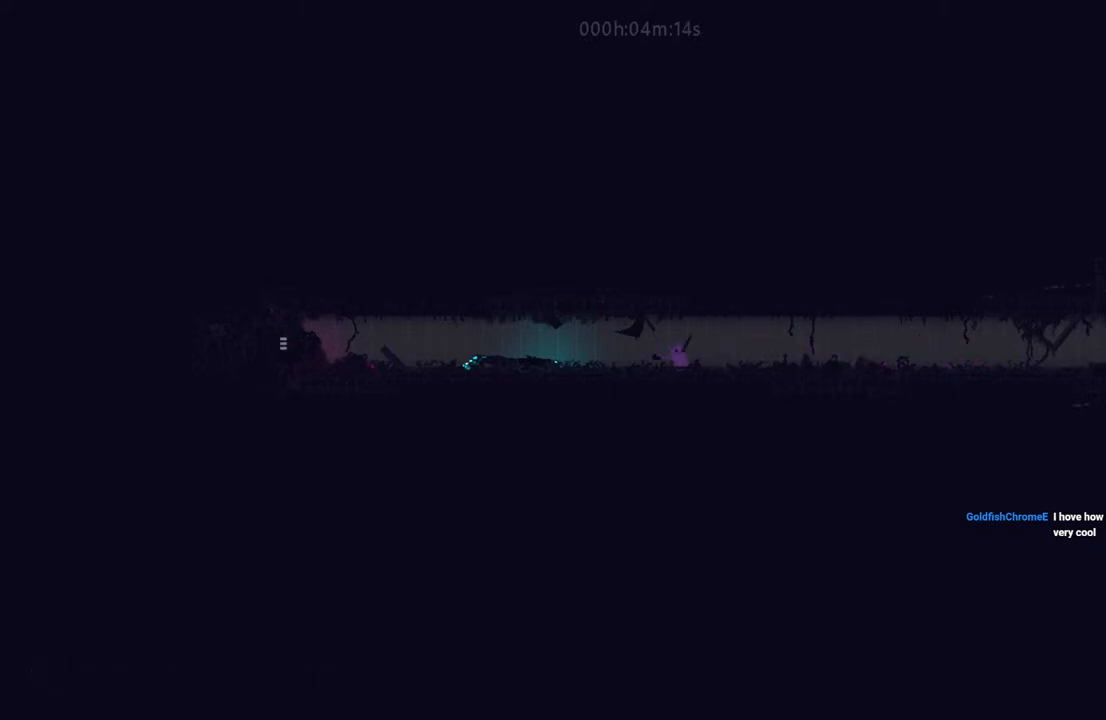
{"keys": ["left"], "events": [[100, "down", "up"]]}
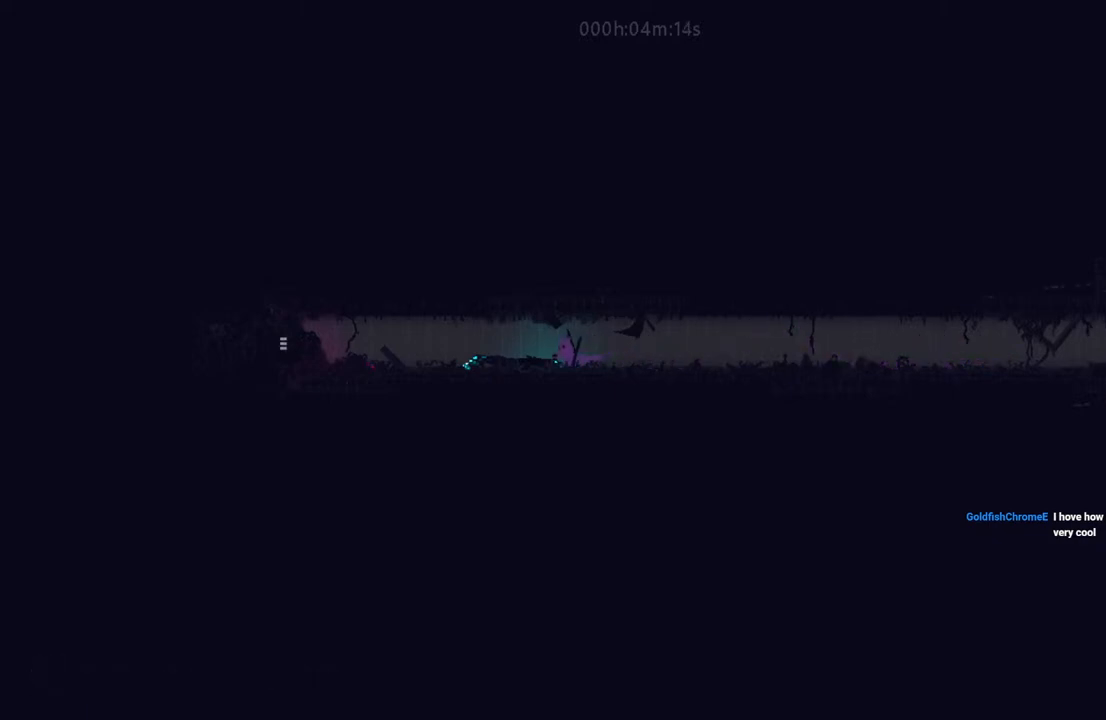
{"keys": ["i", "left"], "events": [[50, "i", "down"], [250, "i", "up"], [450, "i", "down"]]}
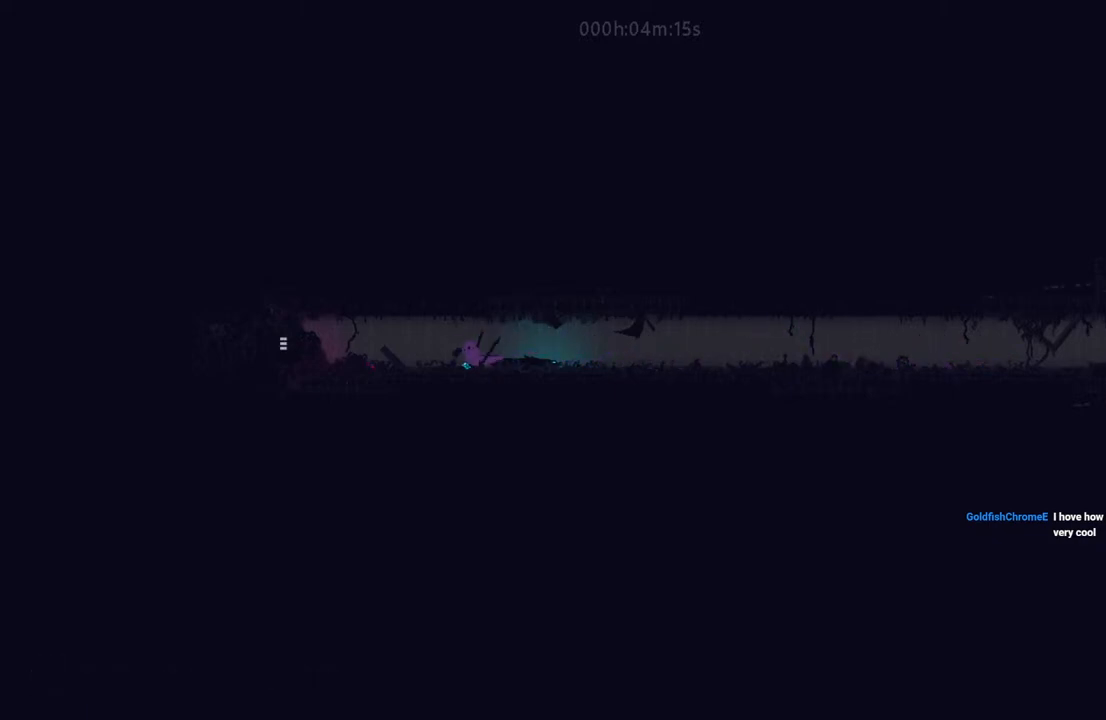
{"keys": ["i", "left"], "events": [[133, "i", "up"], [183, "up", "down"], [267, "up", "up"], [500, "i", "down"]]}
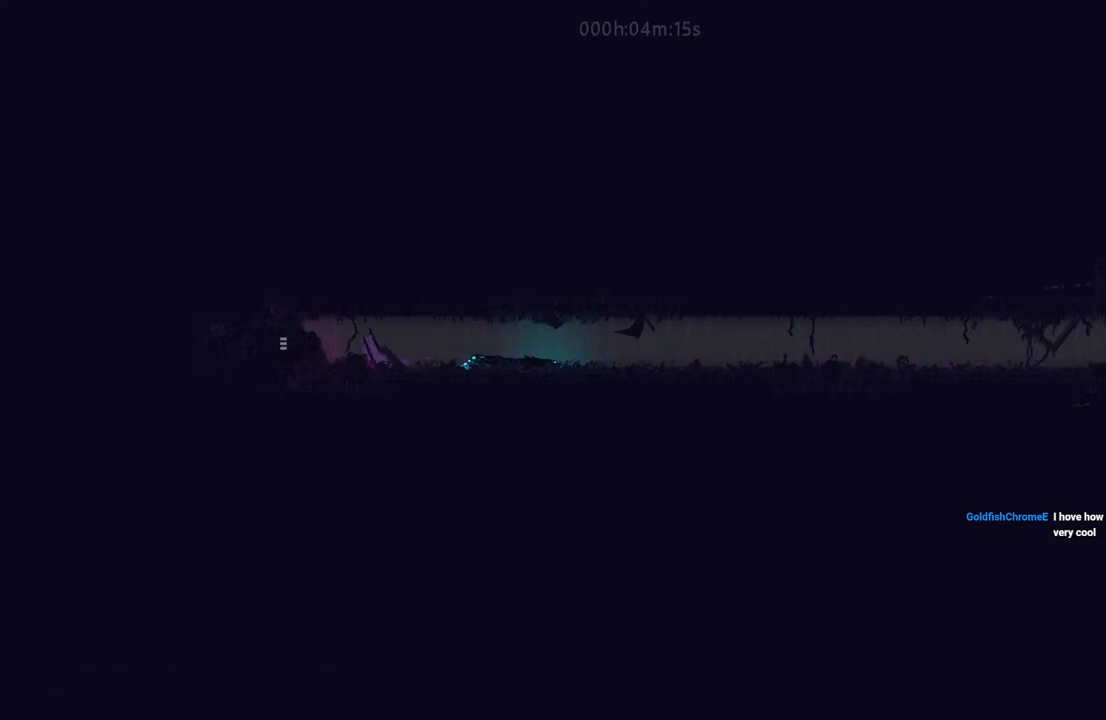
{"keys": ["left"], "events": [[167, "i", "up"]]}
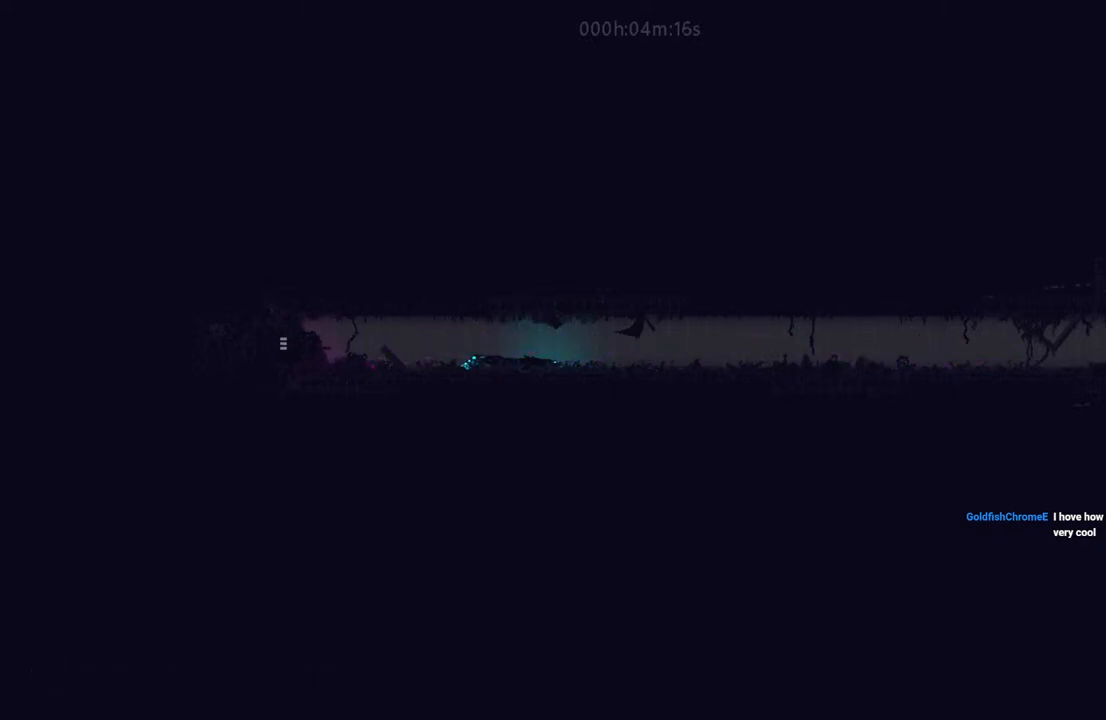
{"keys": ["left"], "events": []}
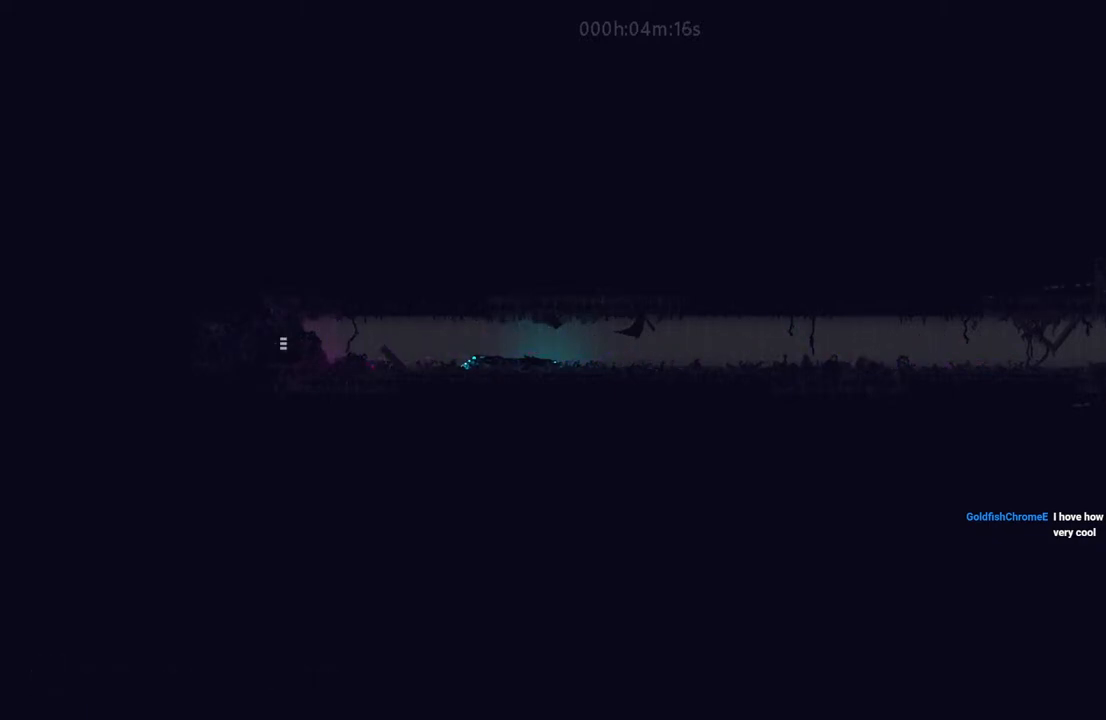
{"keys": ["left"], "events": []}
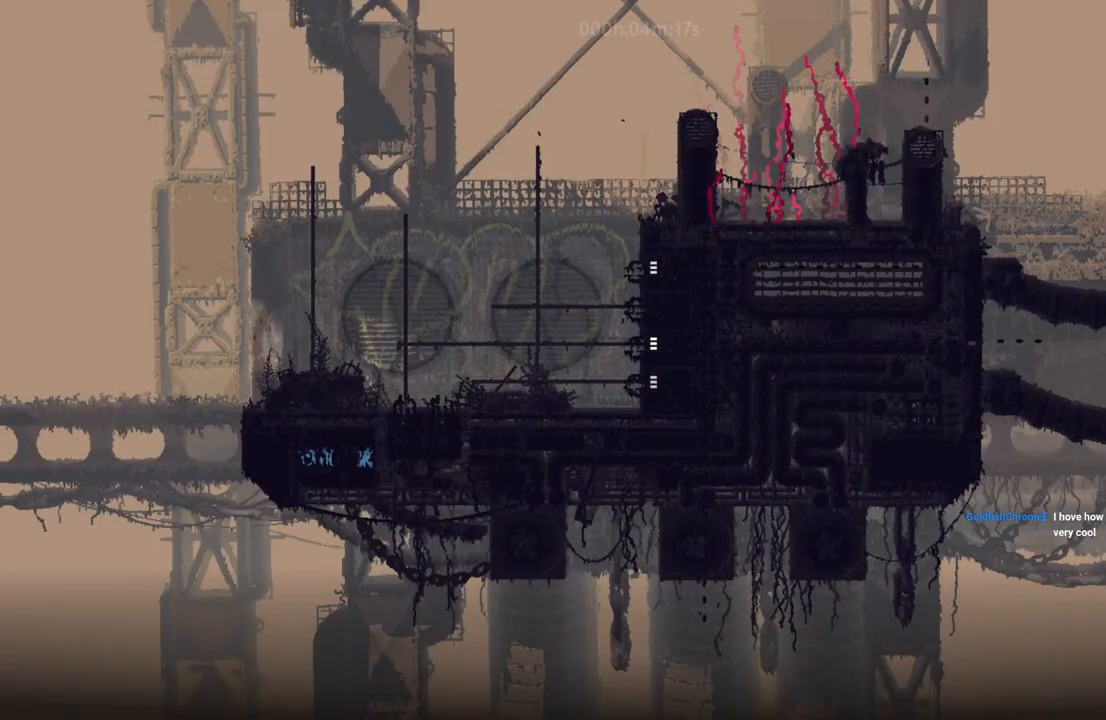
{"keys": ["left"], "events": []}
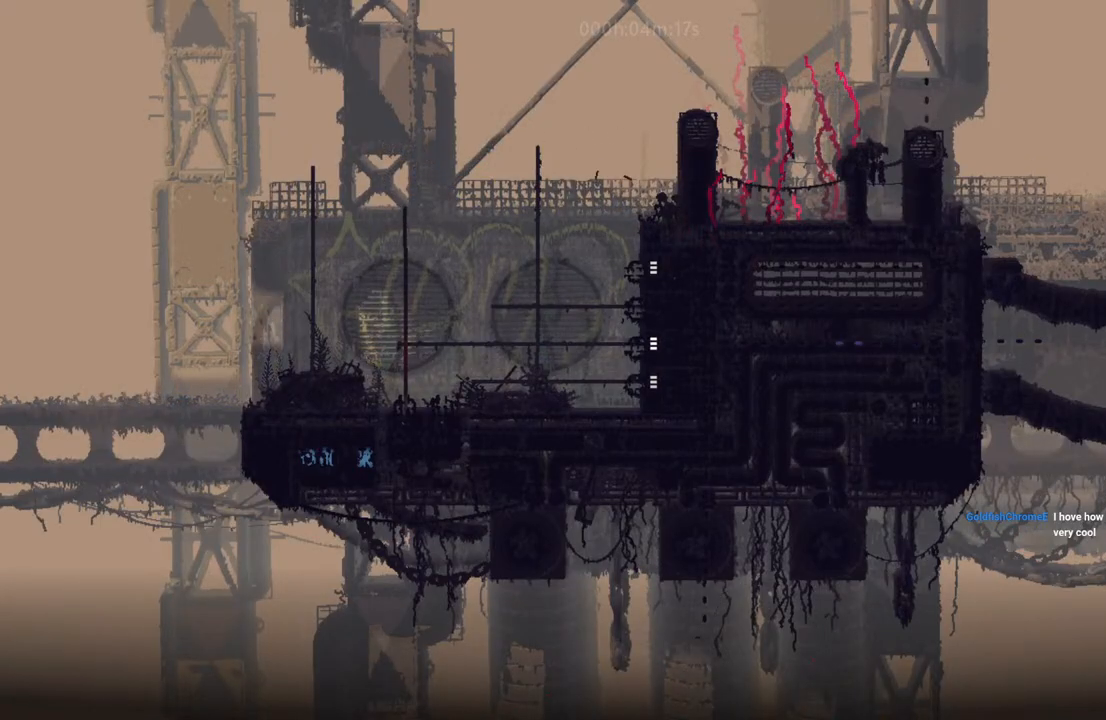
{"keys": ["left"], "events": []}
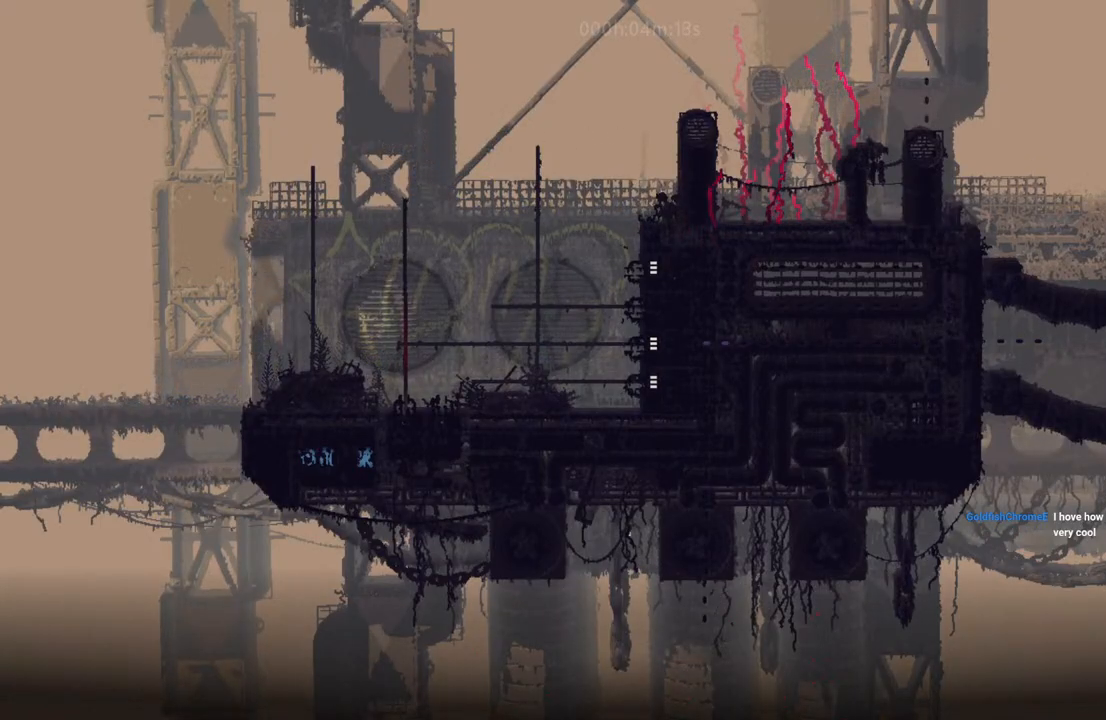
{"keys": ["right"], "events": [[133, "i", "down"], [267, "down", "down"], [300, "i", "up"], [333, "left", "up"], [350, "right", "down"], [433, "down", "up"]]}
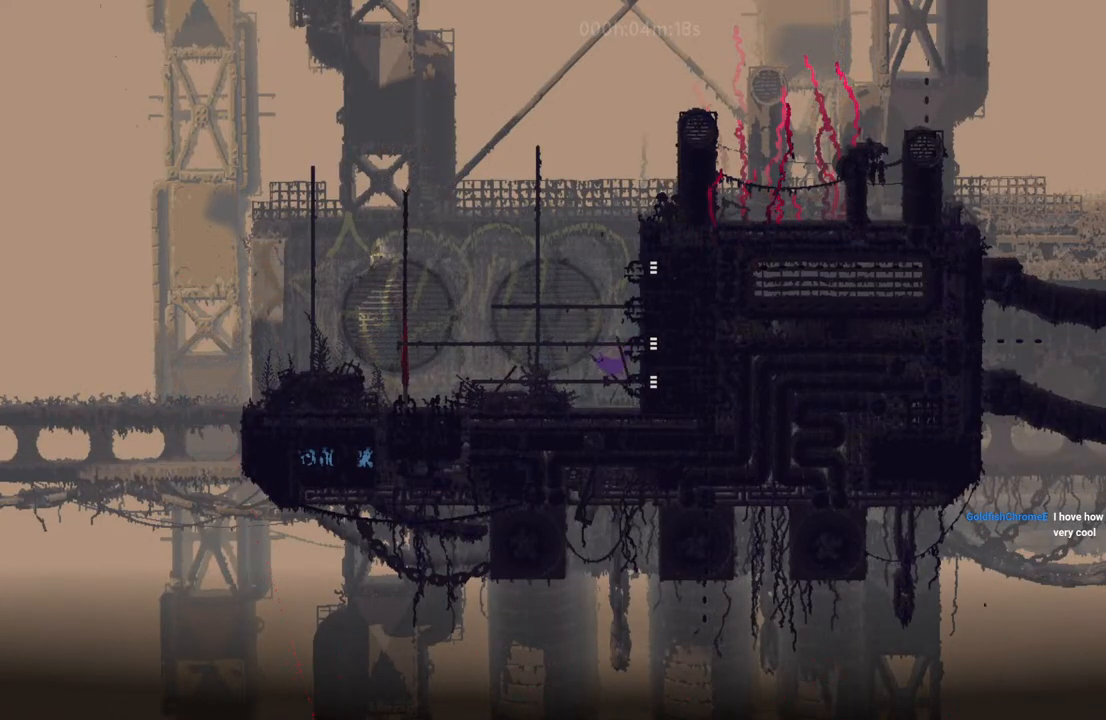
{"keys": ["right"], "events": [[233, "i", "down"], [317, "i", "up"]]}
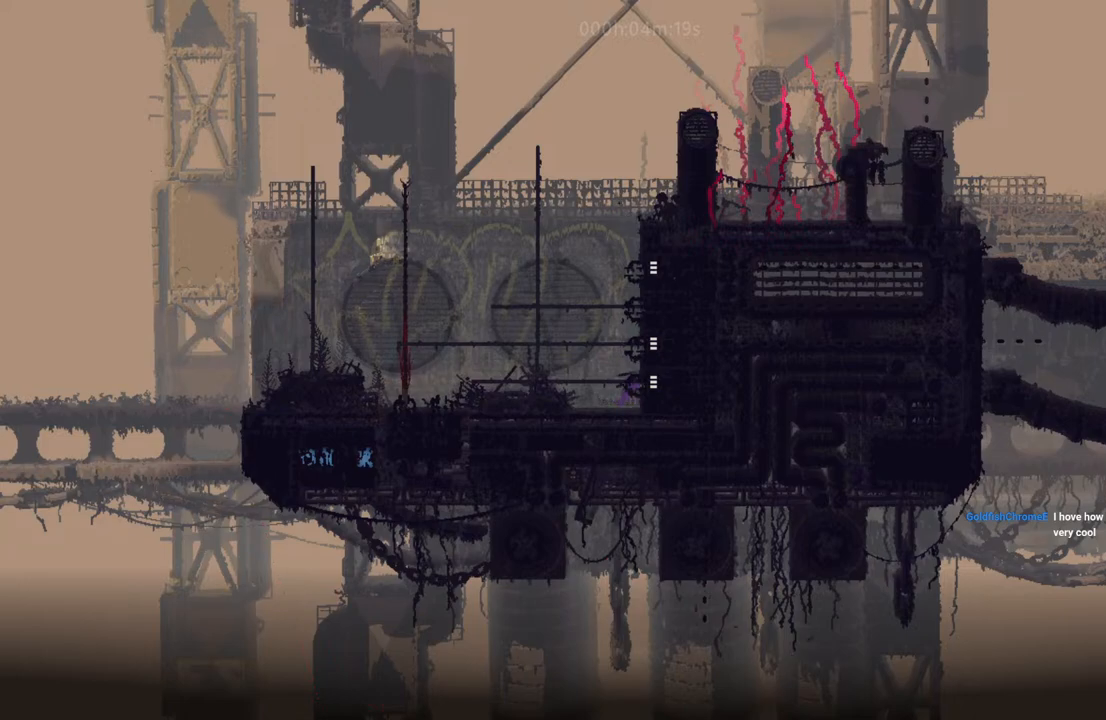
{"keys": ["right"], "events": []}
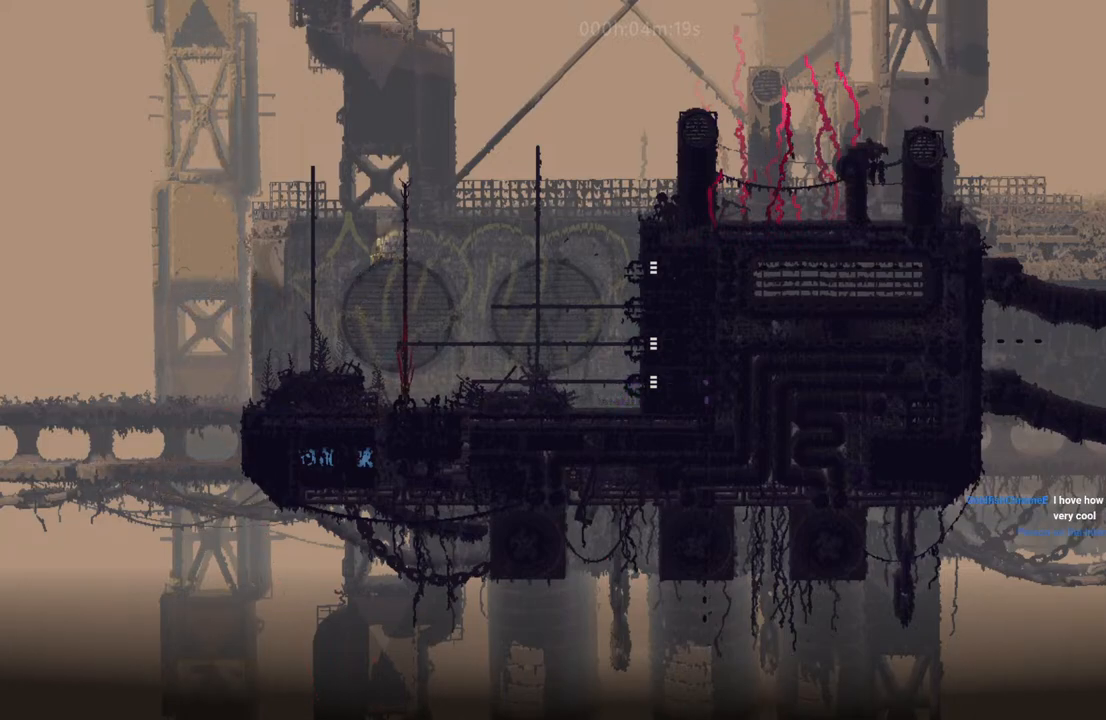
{"keys": ["right"], "events": []}
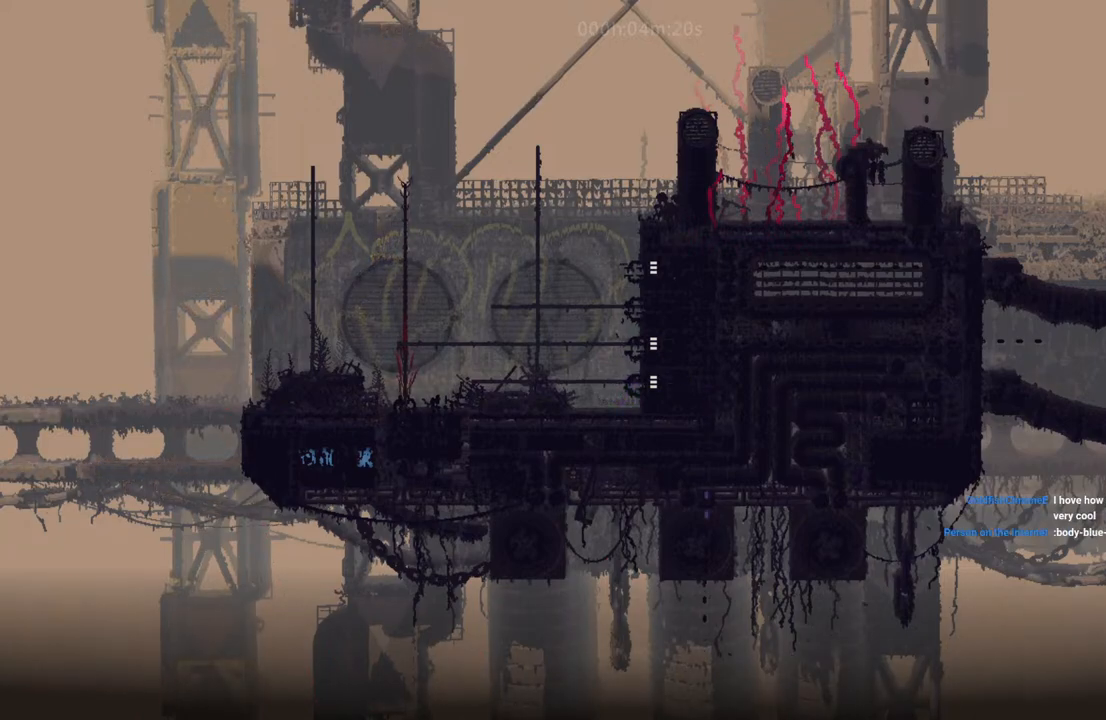
{"keys": ["right"], "events": []}
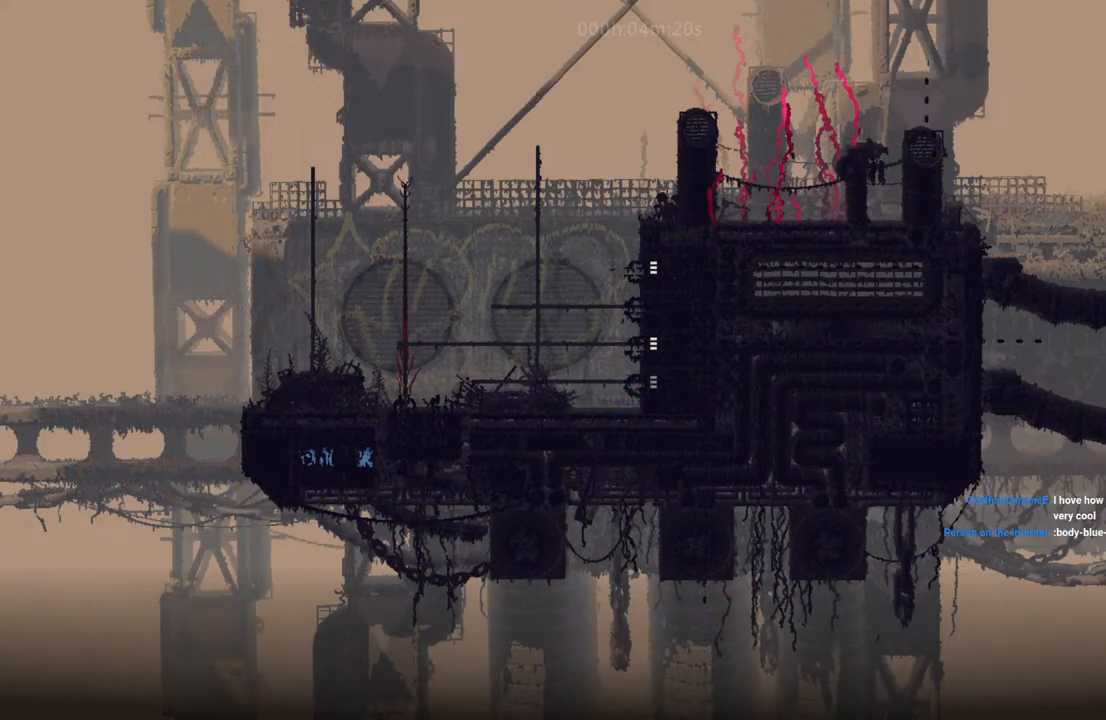
{"keys": ["right"], "events": []}
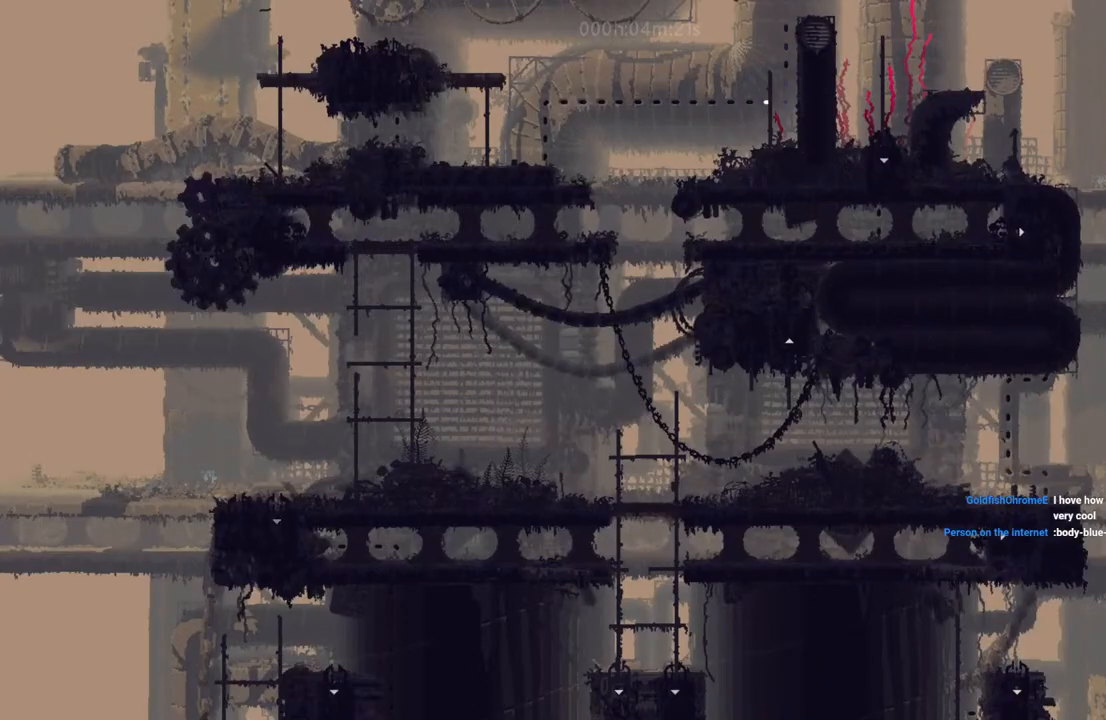
{"keys": ["right"], "events": []}
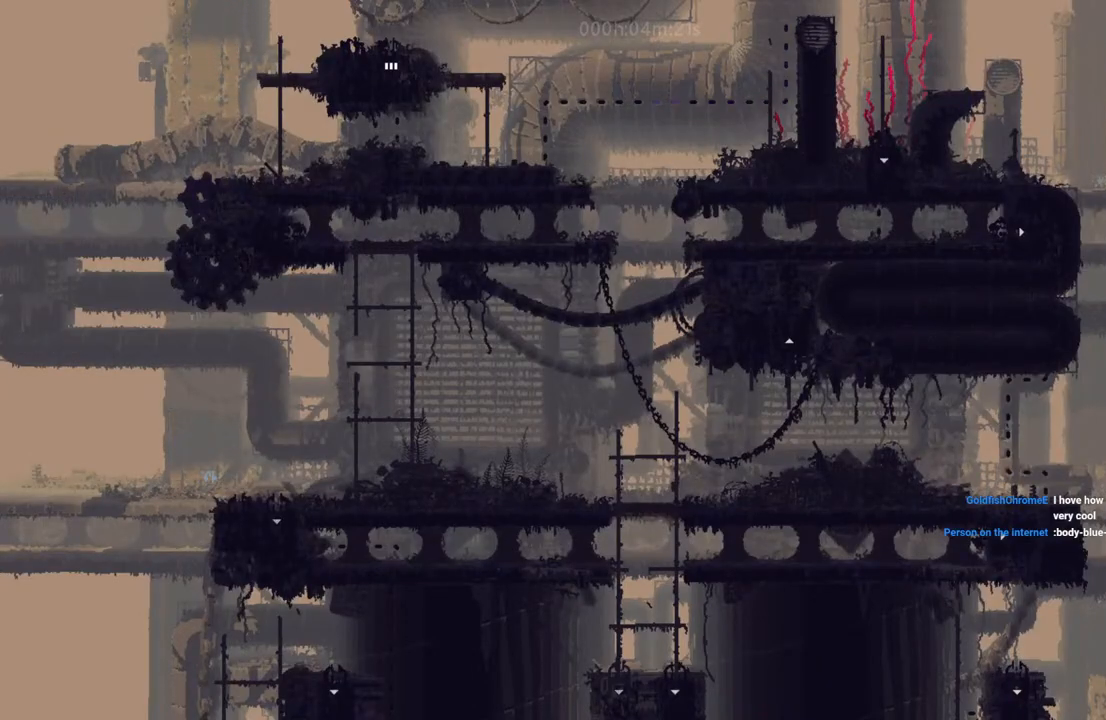
{"keys": ["right"], "events": []}
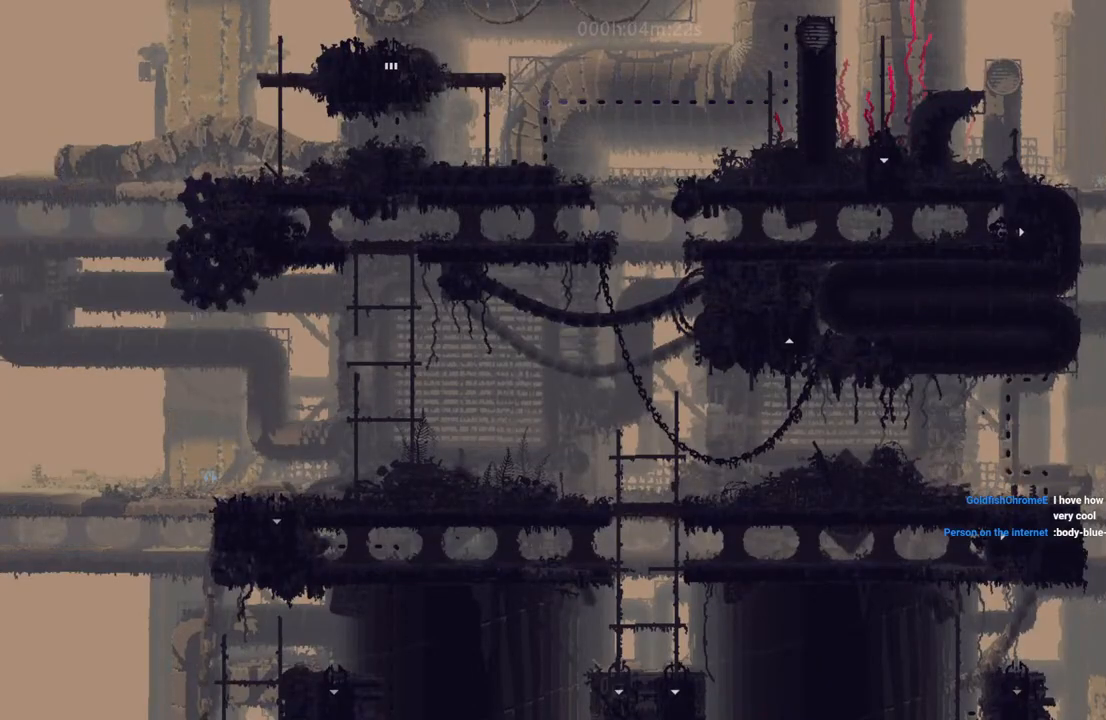
{"keys": ["right"], "events": []}
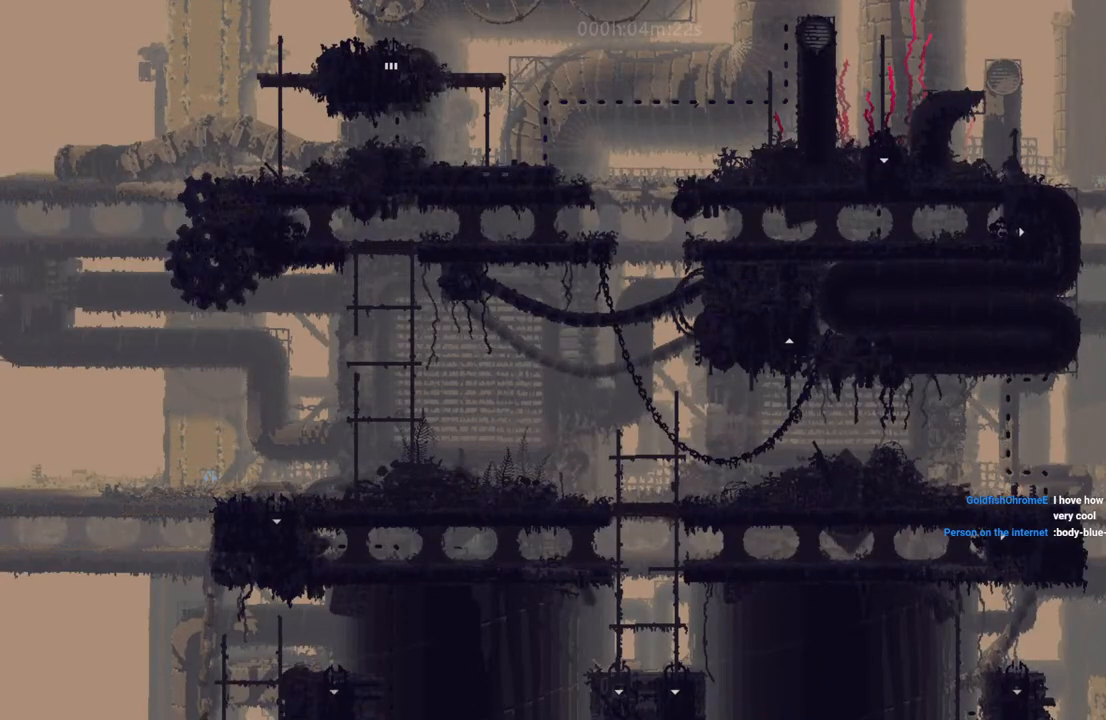
{"keys": ["right"], "events": []}
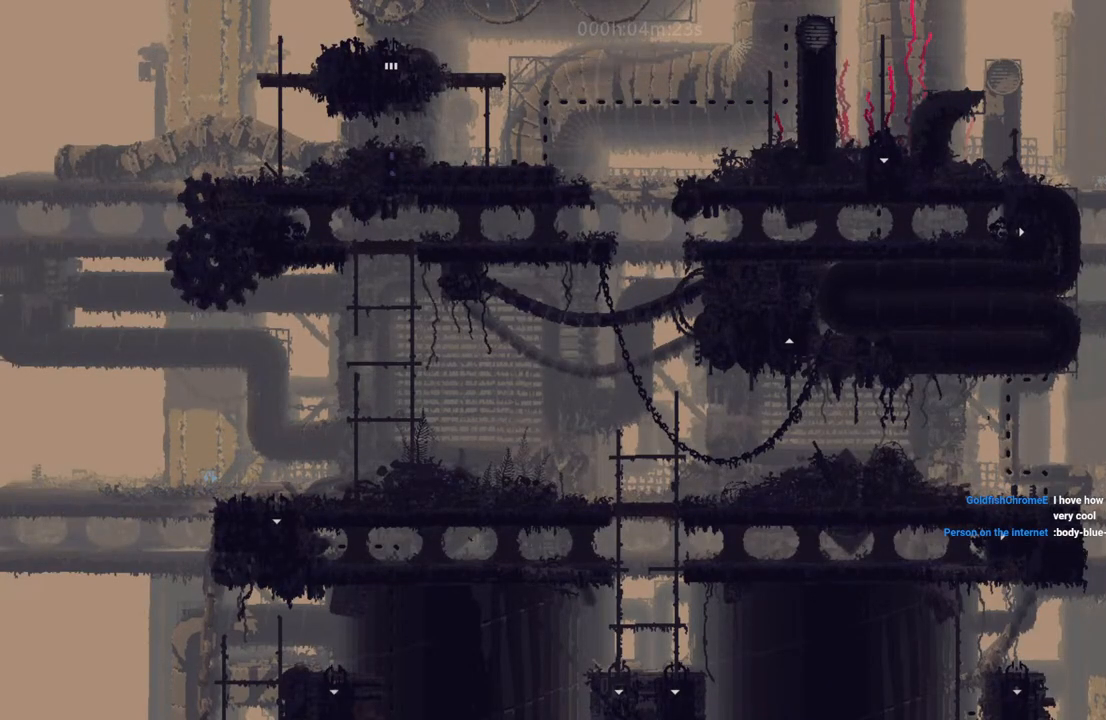
{"keys": ["right"], "events": [[233, "i", "down"], [233, "right", "up"], [233, "up", "down"], [383, "i", "up"], [383, "right", "down"], [417, "up", "up"]]}
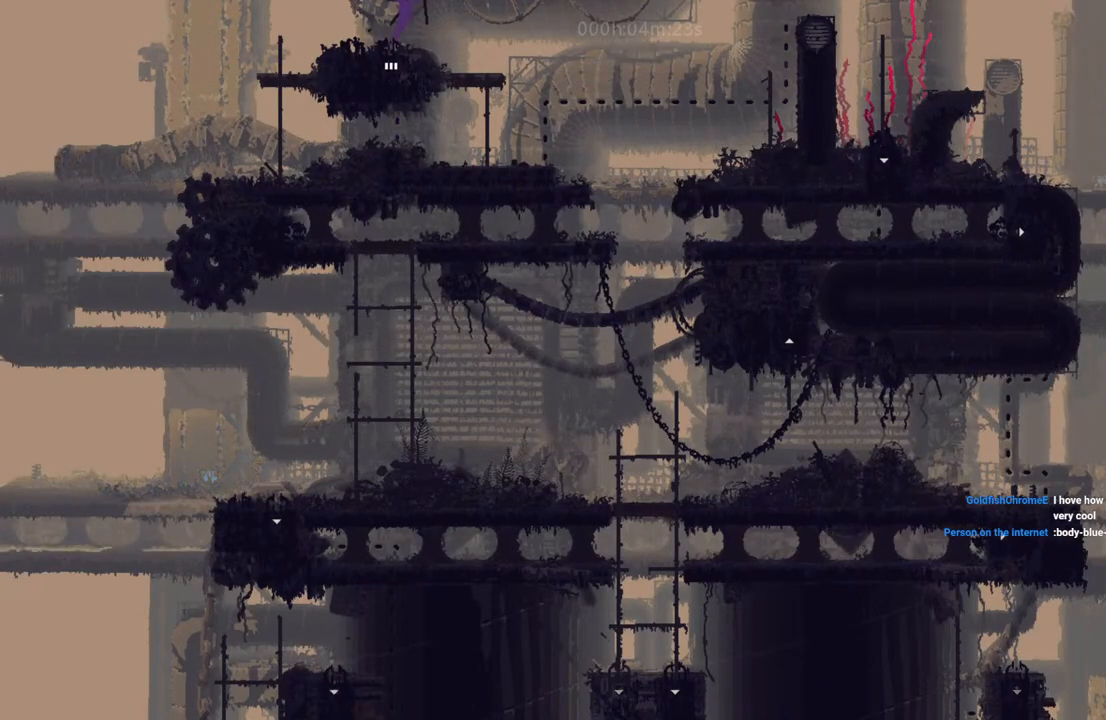
{"keys": ["right"], "events": []}
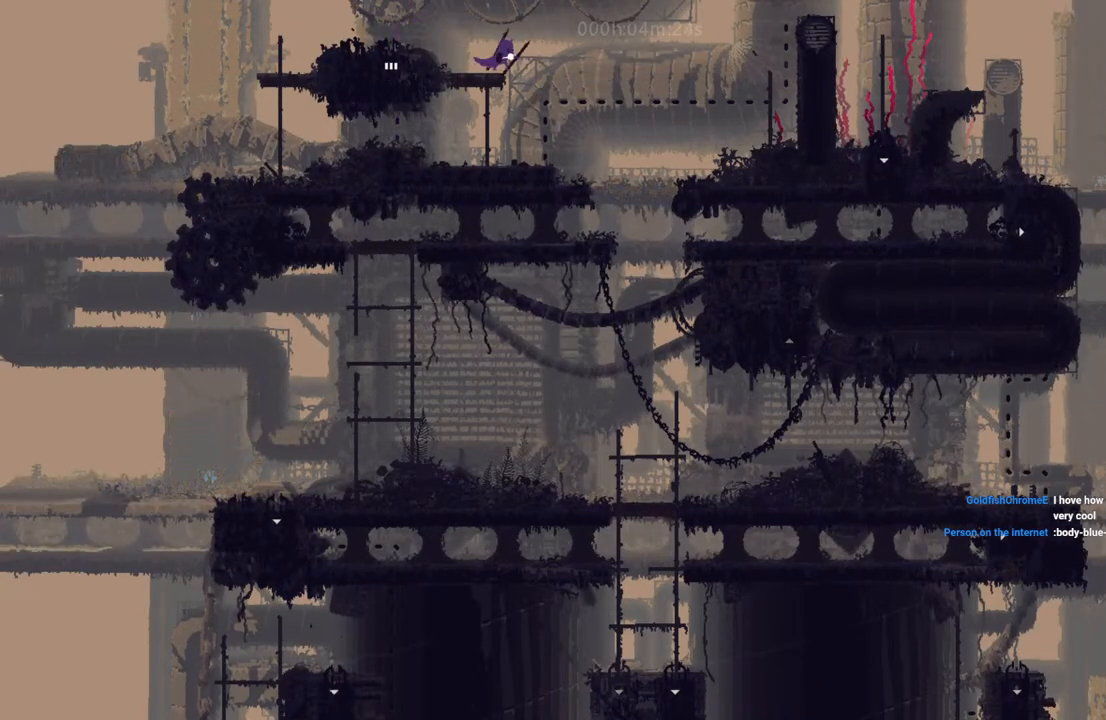
{"keys": ["right"], "events": []}
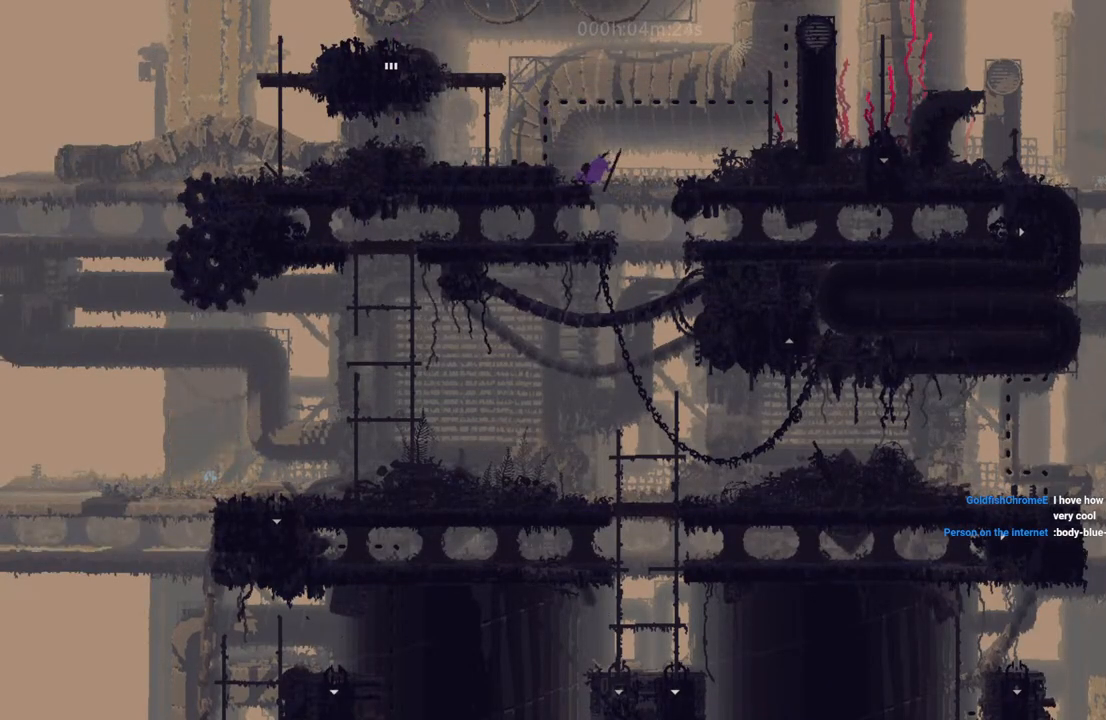
{"keys": ["down", "right"], "events": [[200, "down", "down"], [233, "right", "up"], [250, "left", "down"], [450, "left", "up"], [483, "right", "down"]]}
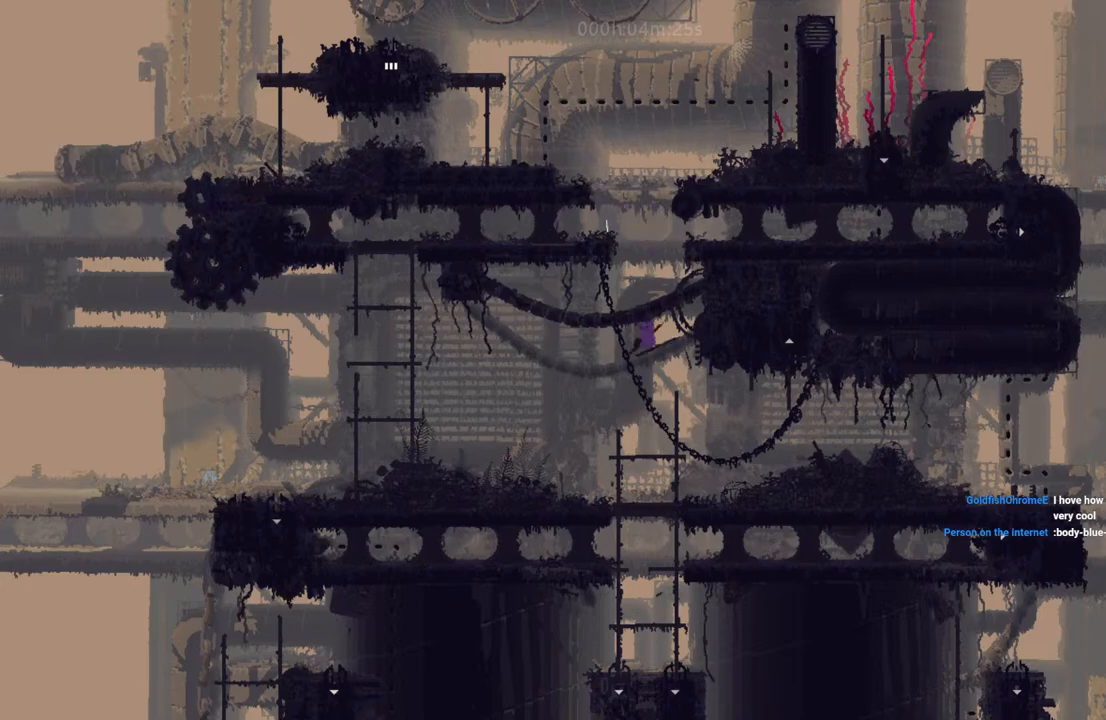
{"keys": ["down", "right"], "events": []}
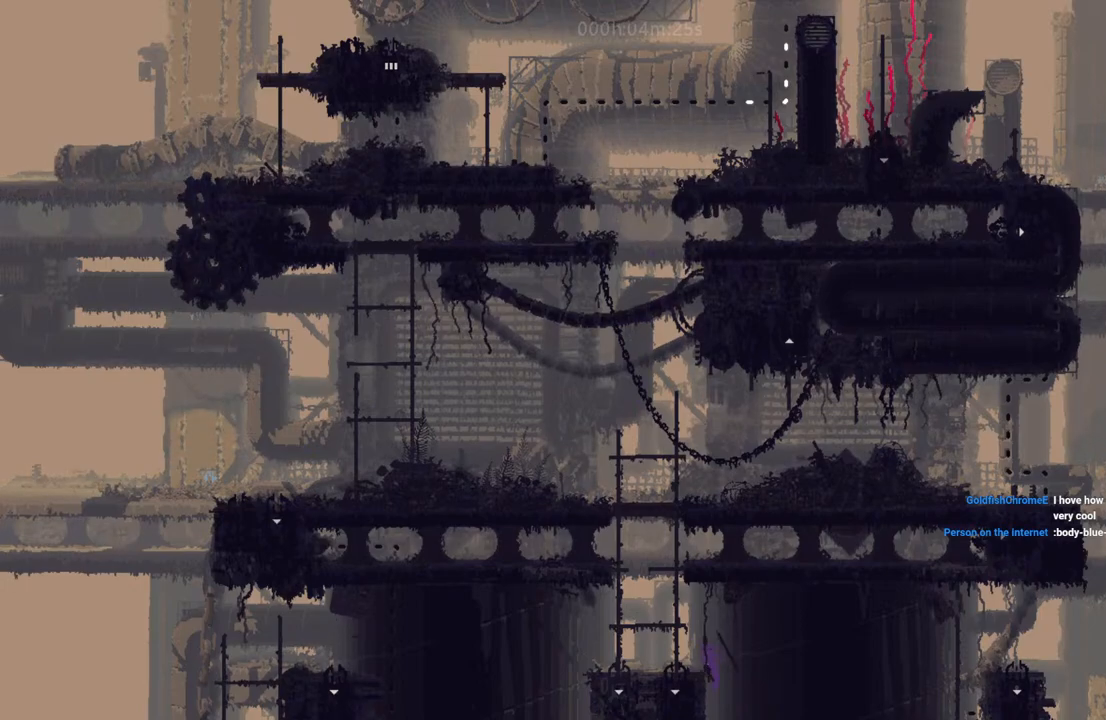
{"keys": [], "events": [[167, "down", "up"], [183, "right", "up"]]}
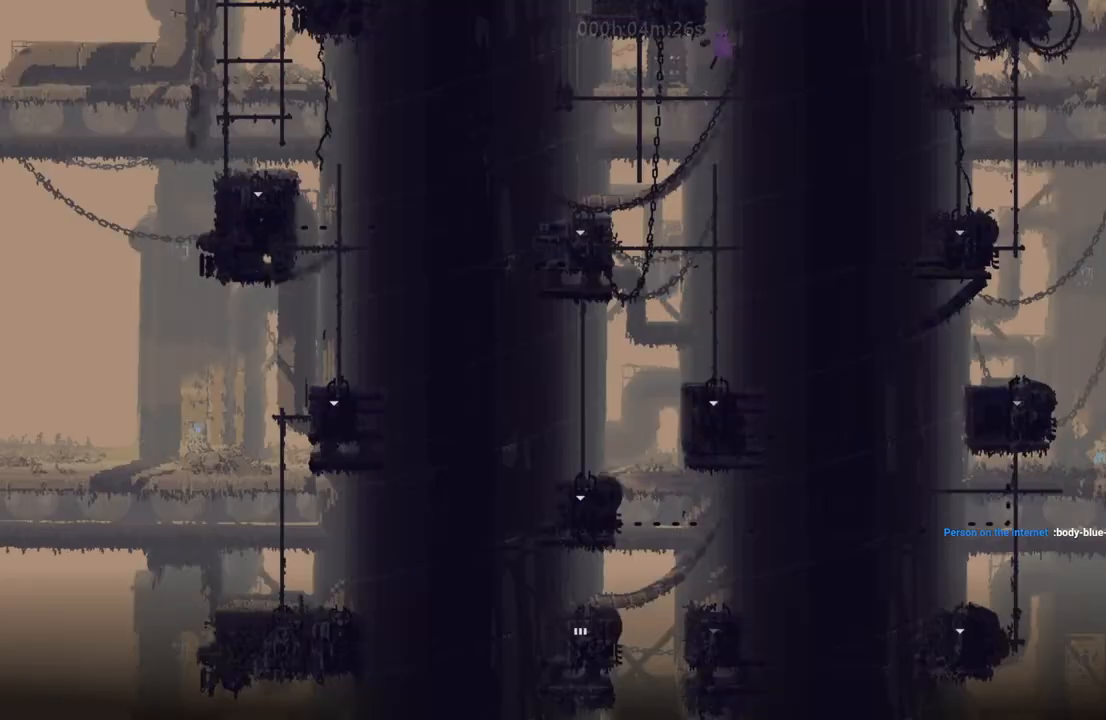
{"keys": [], "events": [[83, "right", "down"], [367, "right", "up"]]}
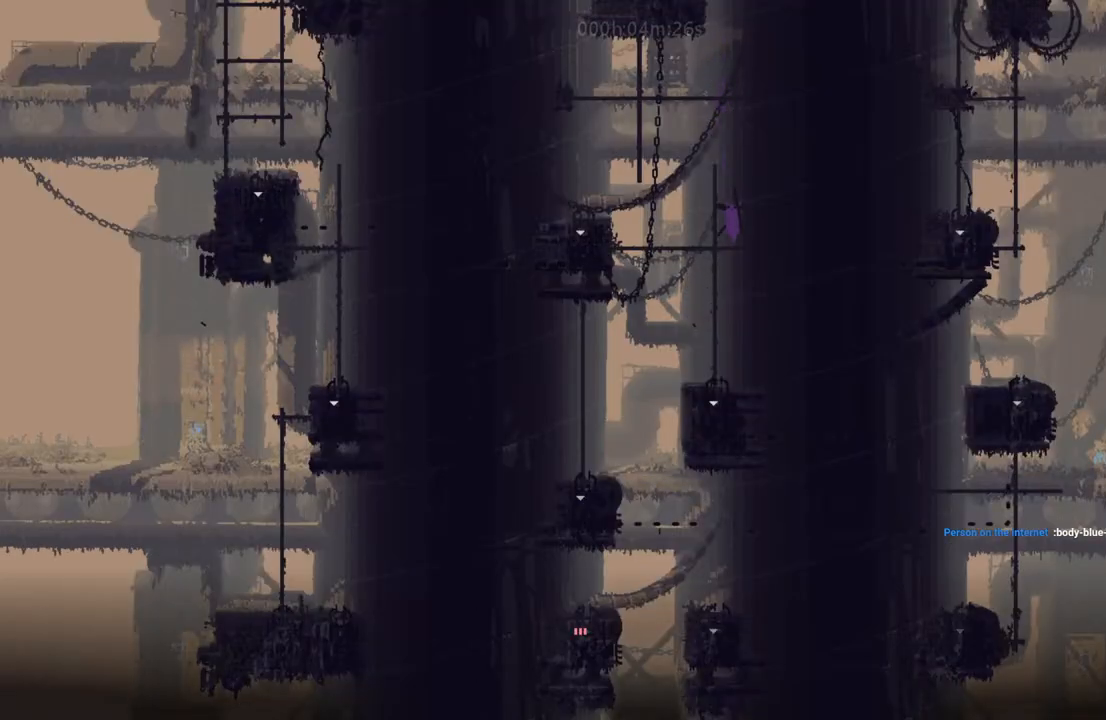
{"keys": ["i", "left"], "events": [[267, "left", "down"], [383, "i", "down"]]}
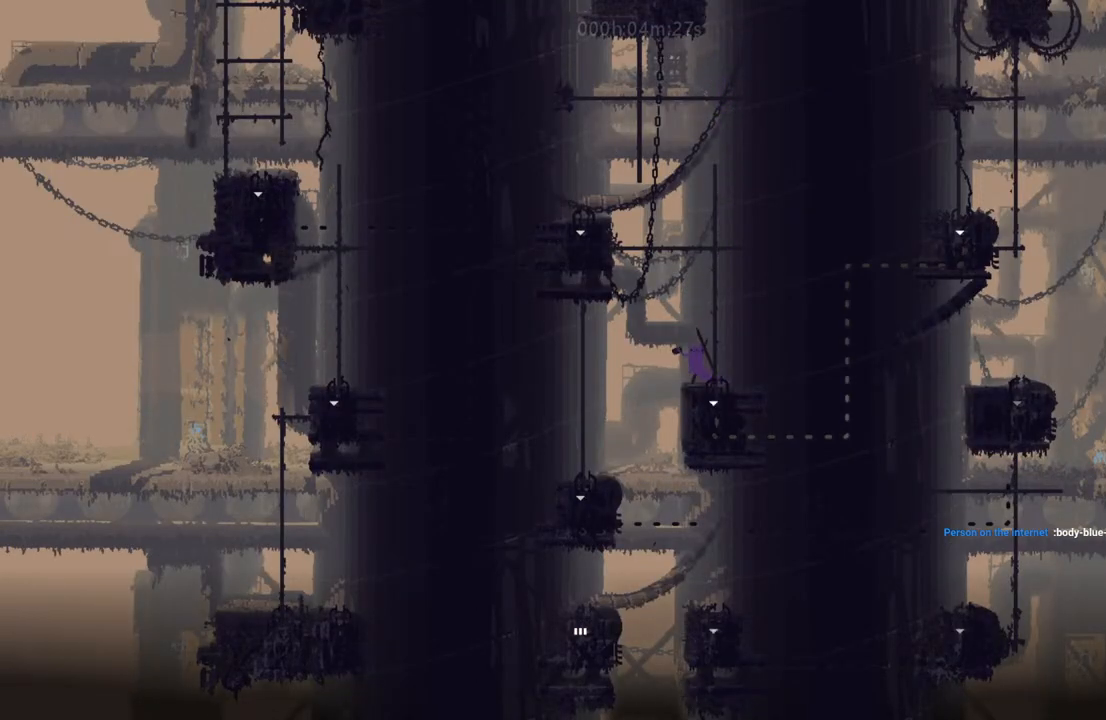
{"keys": ["left"], "events": [[17, "i", "up"]]}
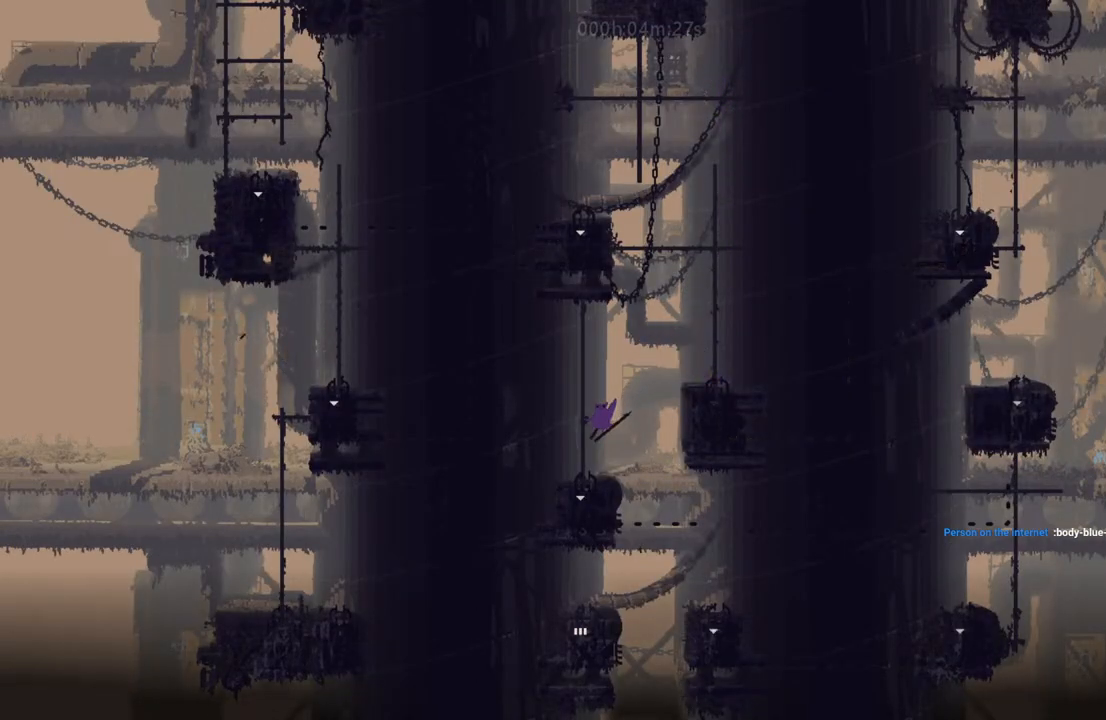
{"keys": ["right"], "events": [[17, "left", "up"], [200, "right", "down"], [367, "i", "down"], [433, "i", "up"]]}